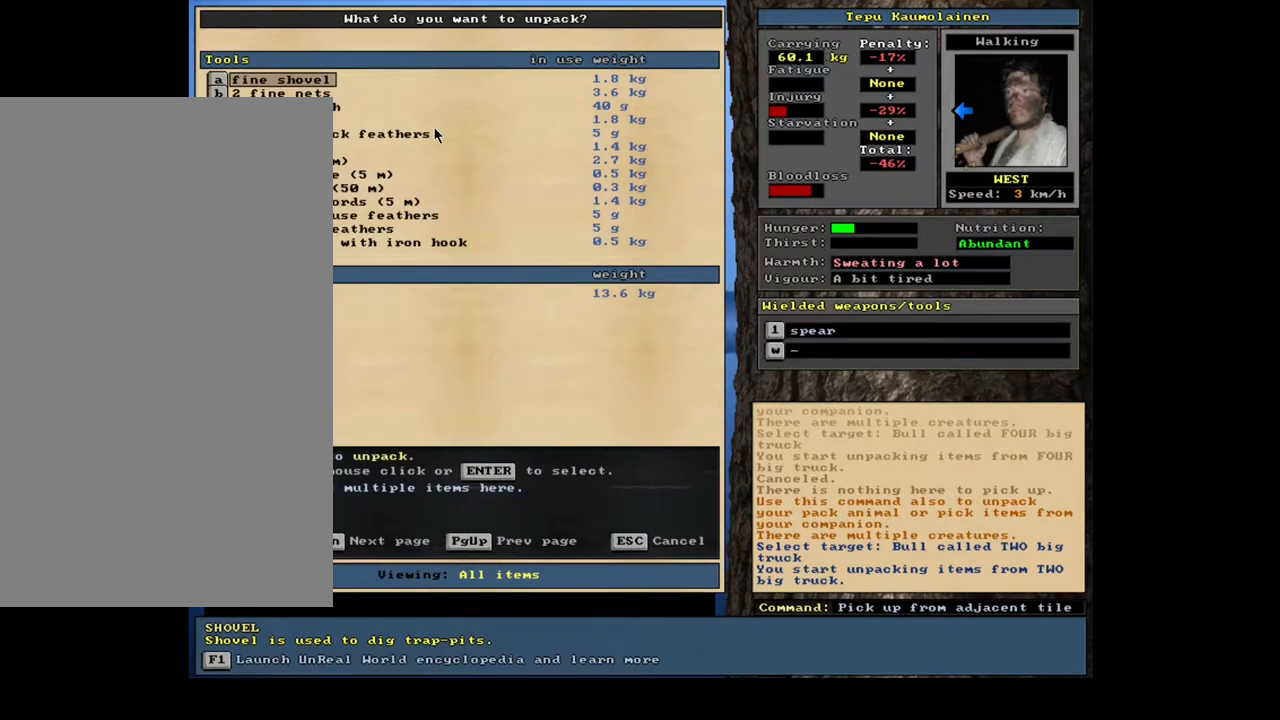
Gameplay with keyboard and mouse; each line is a JSON object with the keys and mouse buttons held at the frame after it. "events" lists presses ("down") and releases ("up") of ".", "/", "0", "1", "2", "3", "4", "5", "6", "7", "8", "9", "a", "alt_l", "alt_r", "b", "backslash", "backspace", "c", "caps_lock", "comma", "ctrl_l", "ctrl_r", "d", "down", "e", "equals", "escape", "f", "f1", "f10", "f11", "f12", "f2", "f3", "f4", "f5", "f6", "f7", "f8", "f9", "g", "h", "i", "j", "k", "l", "lbracket", "left", "m", "minus", "n", "num0", "num1", "num2", "num3", "num4", "num5", "num6", "num7", "num8", "num9", "o", "p", "q", "quote", "r", "rbracket", "return", "right", "s", "semicolon", "shift_l", "shift_r", "space", "super", "t", "tab", "tilde", "u", "up", "v", "w", "x", "y", "z", "mouse_left", "mouse_wheel", "mouse_right", "mouse_mb4" and "mouse_mb5" between this image and that frame as [ms after this image, input, new state], when the widget could be followed in between. "mouse_left", "mouse_wheel", "mouse_right", "mouse_mb4", "mouse_mb5" = the "left", "wheel", "right", "mb4", "mb5" buttons of the "mouse" list. No other keys are recorded. "wheel" means that the mouse wheel is clicked or scrolled. Mouse movement is not recorded. Not read: other_keys.
{"keys": ["down"], "mouse": [], "events": [[183, "down", "down"], [283, "down", "up"], [367, "down", "down"]]}
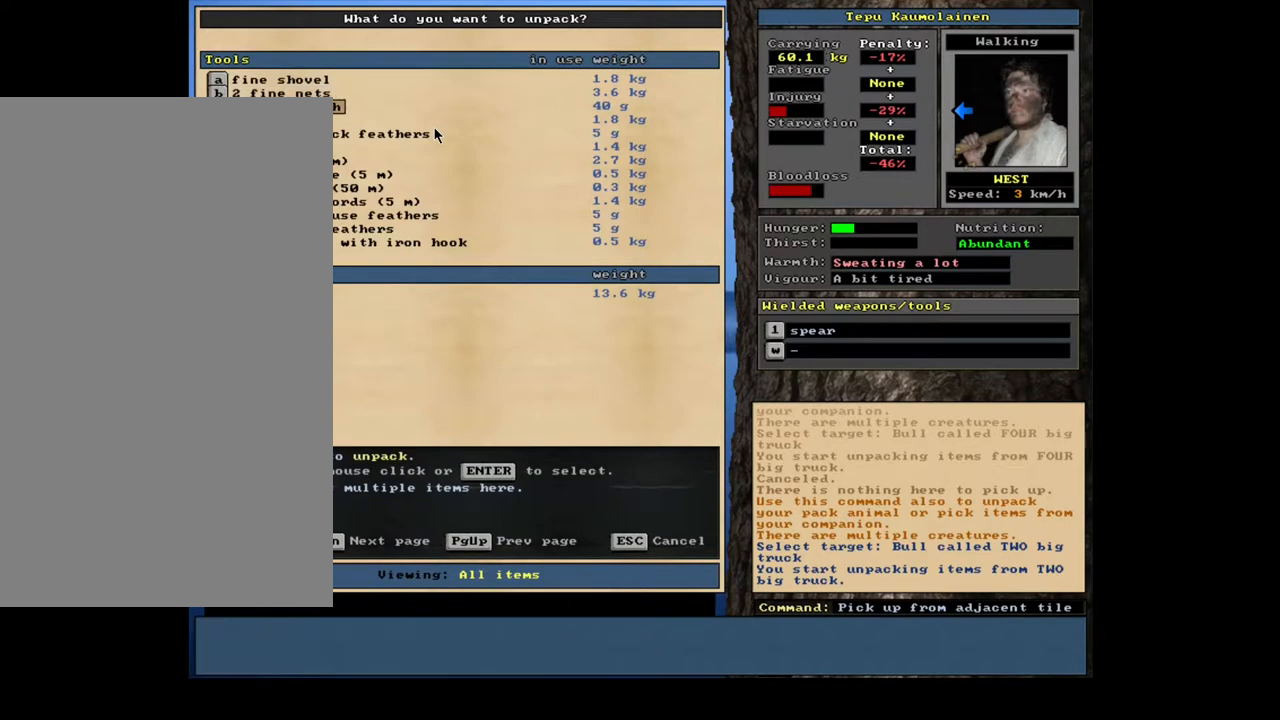
{"keys": [], "mouse": [], "events": [[67, "down", "up"], [83, "down", "down"], [317, "down", "up"], [367, "down", "down"], [500, "down", "up"]]}
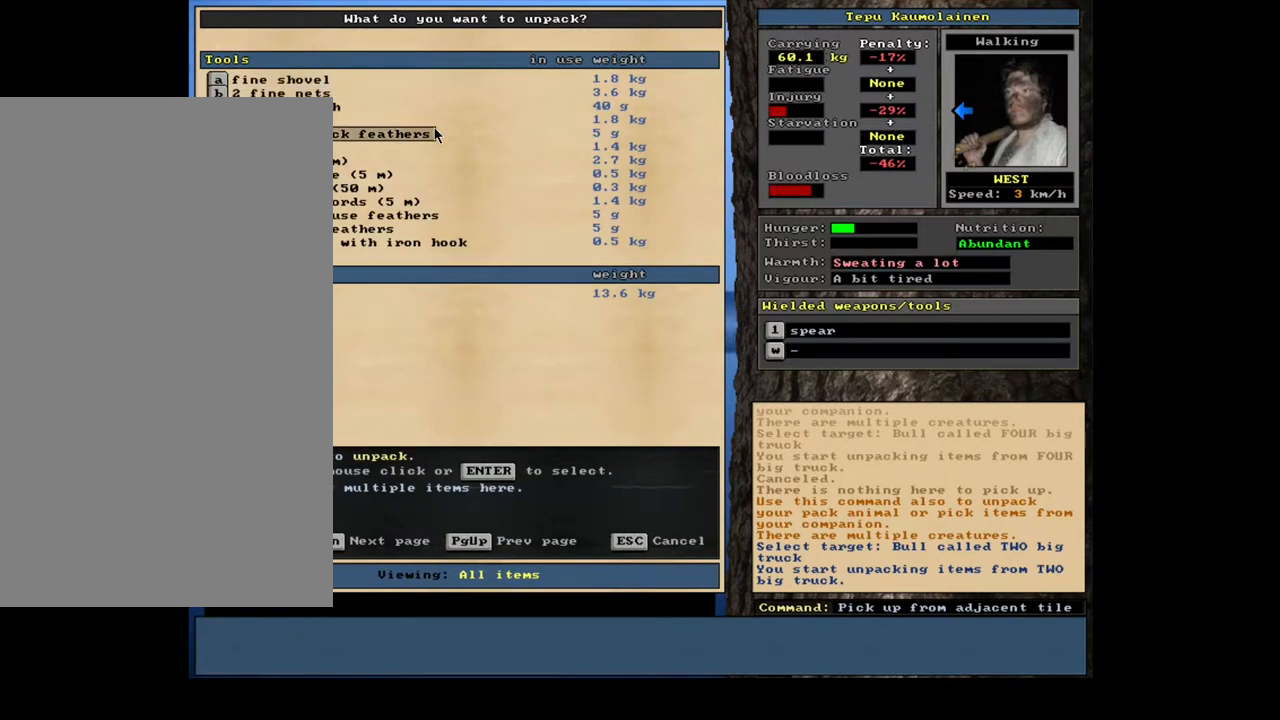
{"keys": [], "mouse": [], "events": [[100, "down", "down"], [167, "down", "up"]]}
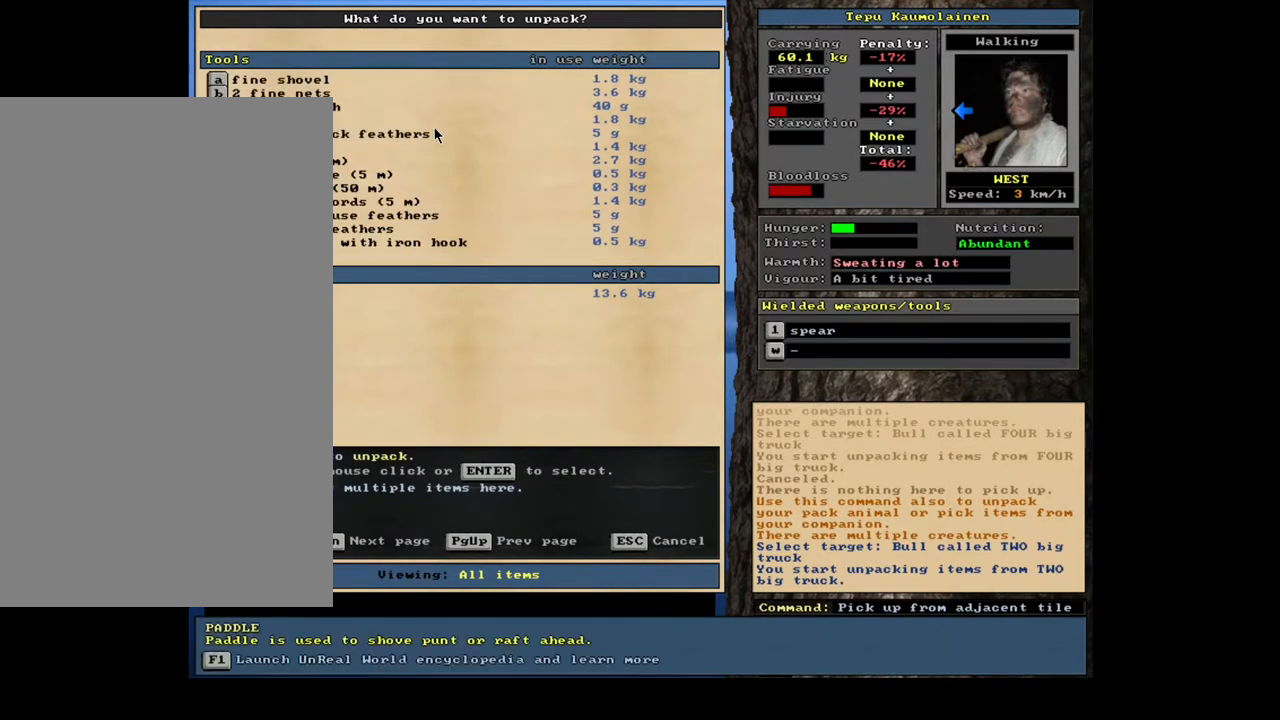
{"keys": [], "mouse": [], "events": [[67, "down", "down"], [133, "down", "up"], [333, "down", "down"], [400, "down", "up"]]}
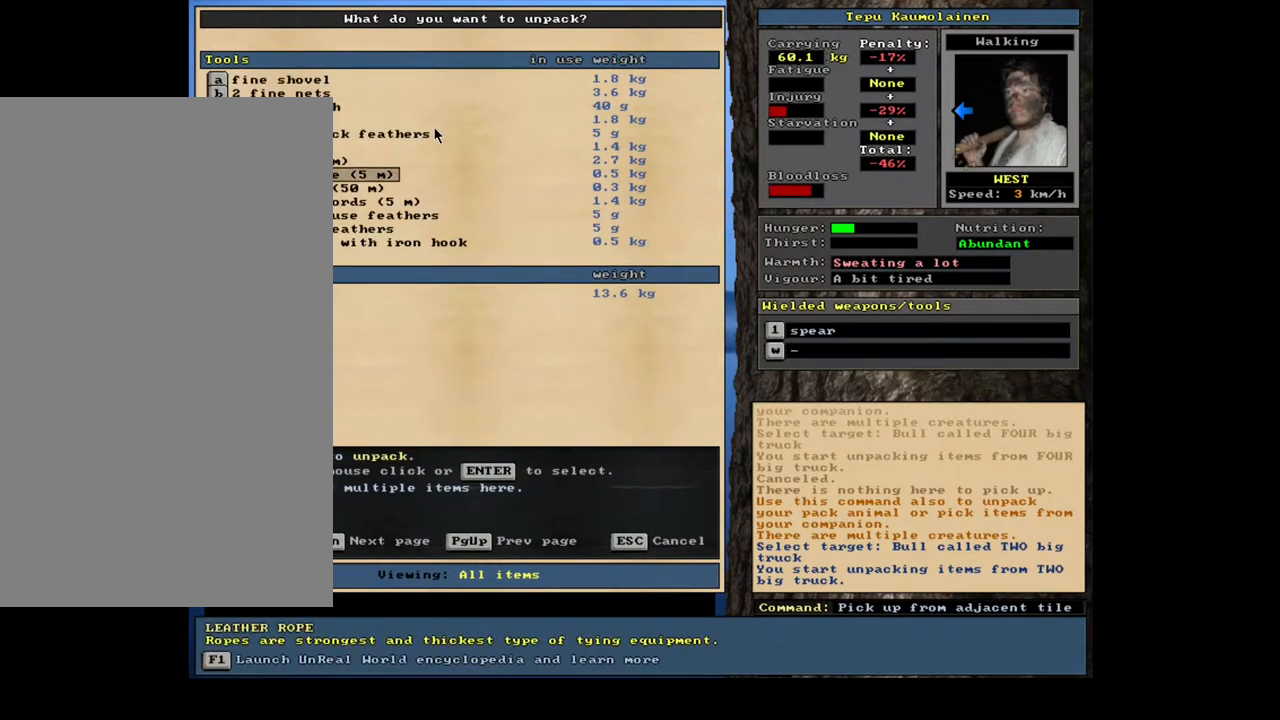
{"keys": [], "mouse": [], "events": [[33, "down", "down"], [100, "down", "up"], [217, "down", "down"], [250, "down", "up"], [367, "down", "down"], [417, "down", "up"]]}
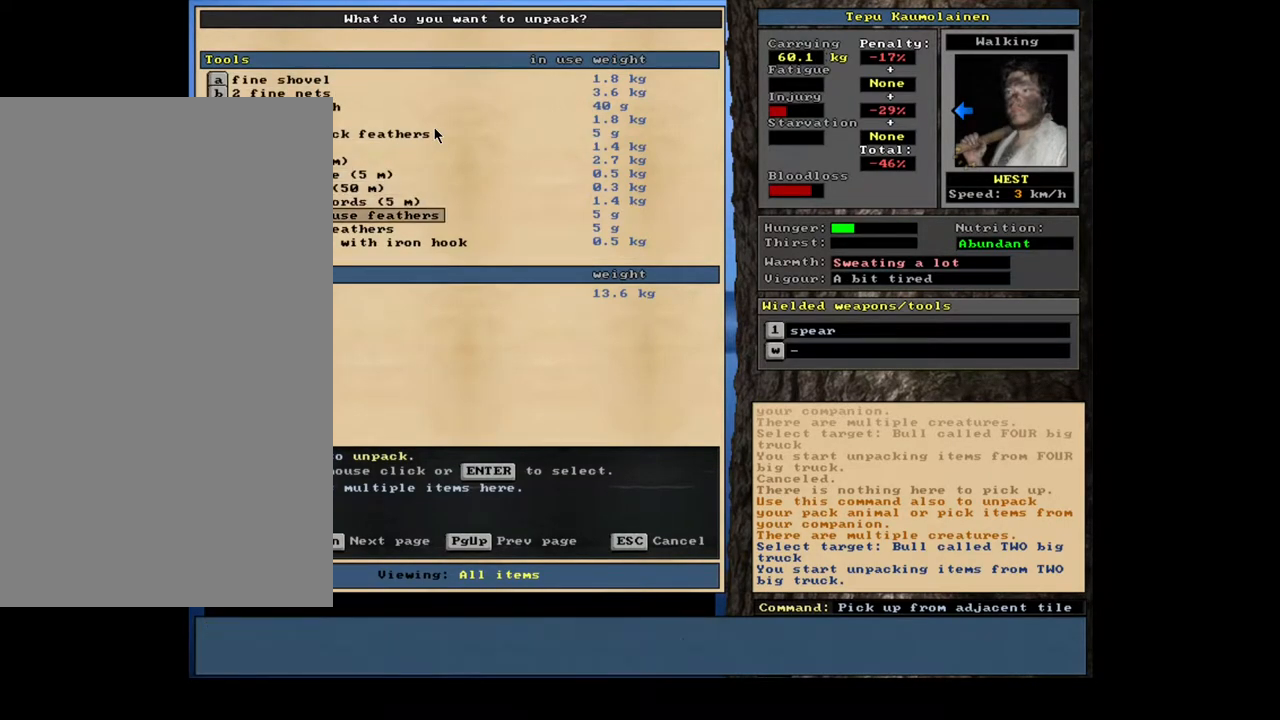
{"keys": [], "mouse": [], "events": [[200, "down", "down"], [250, "down", "up"], [367, "down", "down"], [500, "down", "up"]]}
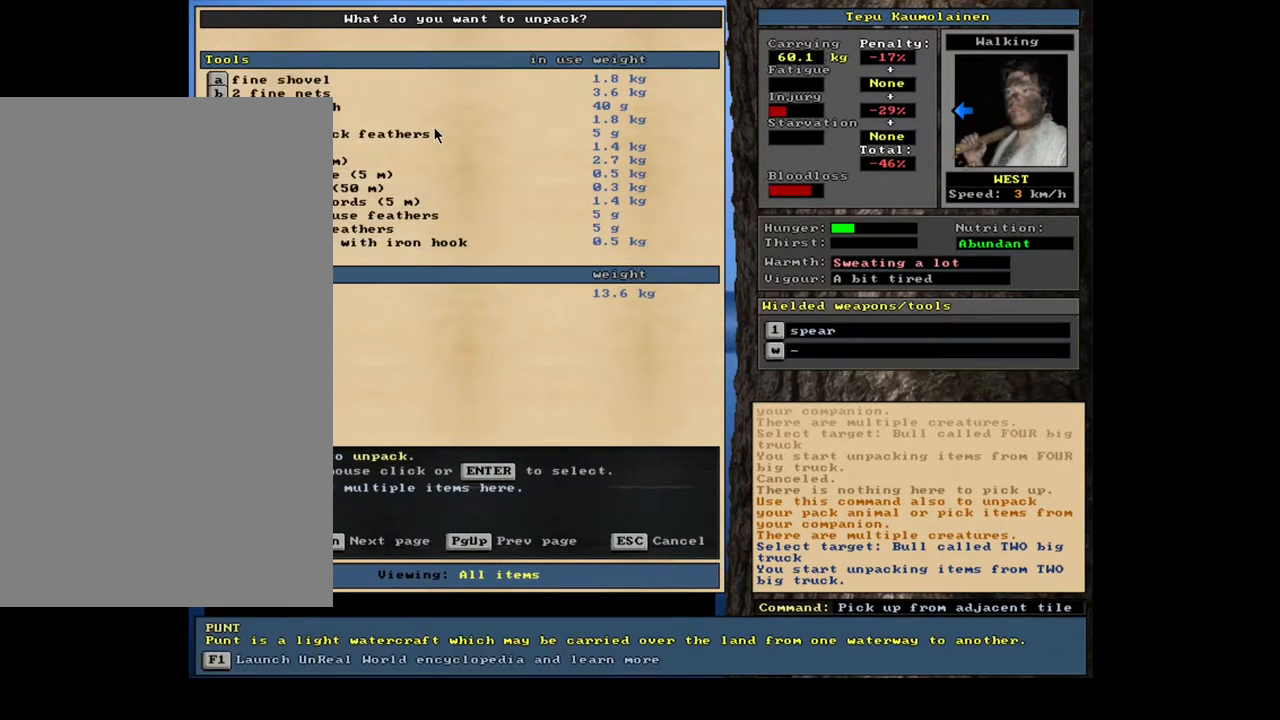
{"keys": ["escape"], "mouse": [], "events": [[433, "escape", "down"]]}
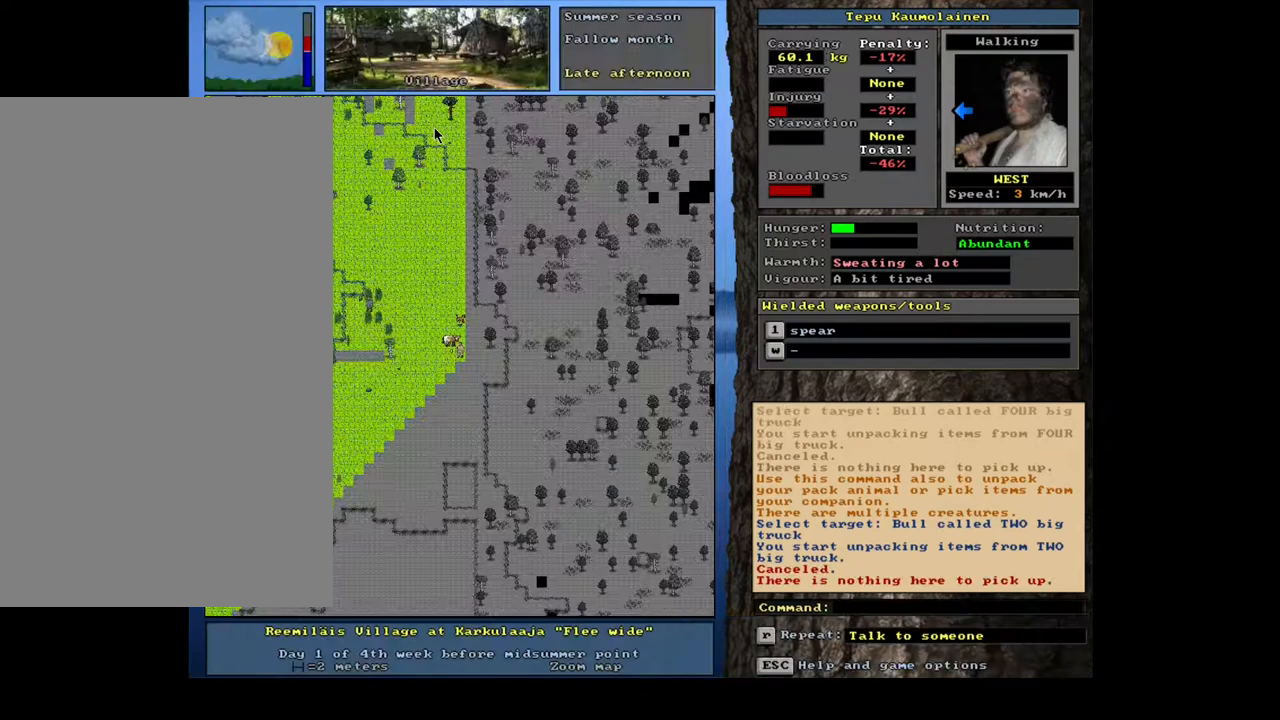
{"keys": ["7"], "mouse": [], "events": [[33, "escape", "up"], [200, "shift_l", "down"], [283, "g", "down"], [367, "g", "up"], [383, "shift_l", "up"], [500, "7", "down"]]}
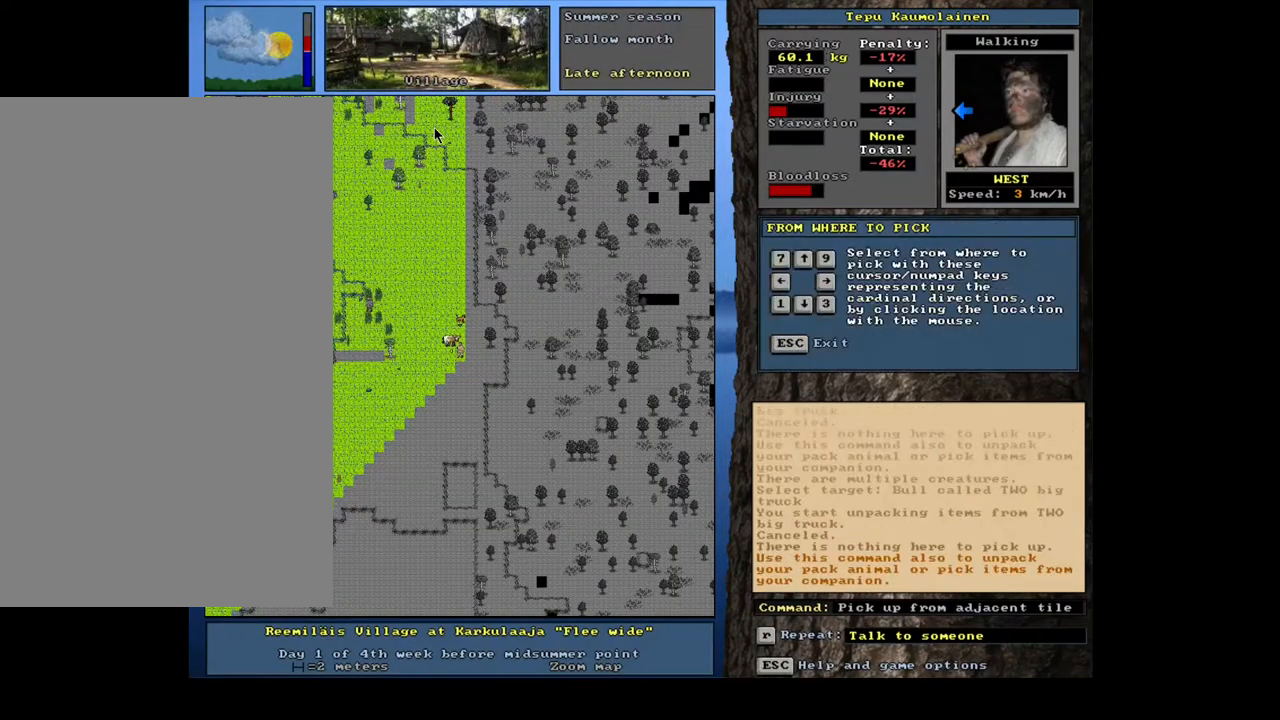
{"keys": [], "mouse": [], "events": [[83, "7", "up"]]}
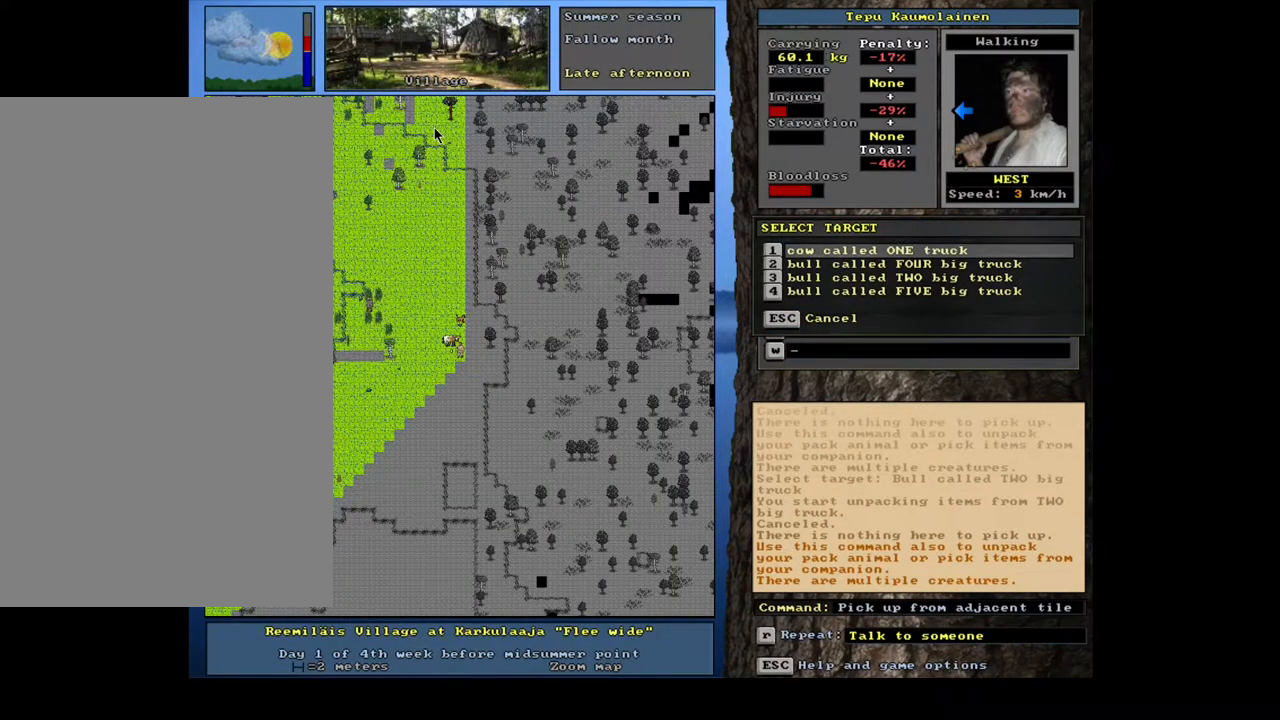
{"keys": [], "mouse": [], "events": [[67, "down", "down"], [150, "down", "up"], [233, "down", "down"], [300, "down", "up"], [383, "down", "down"], [483, "down", "up"]]}
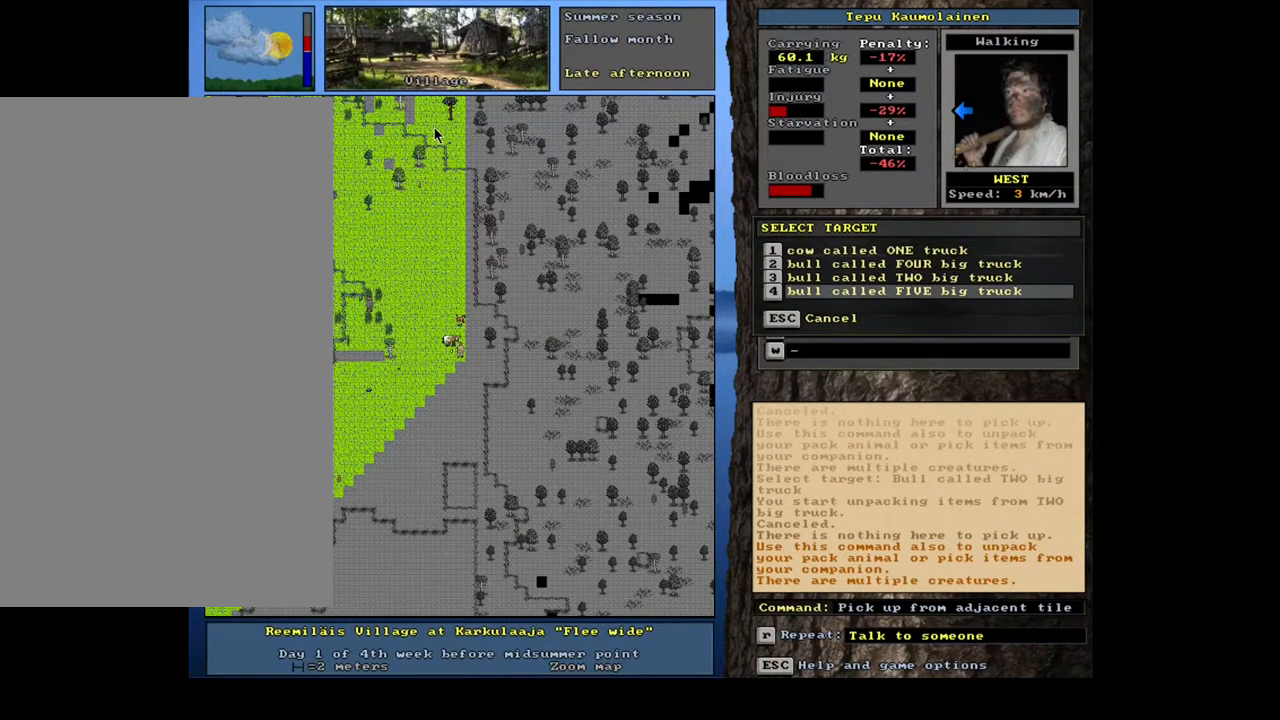
{"keys": [], "mouse": [], "events": [[100, "return", "down"], [150, "return", "up"]]}
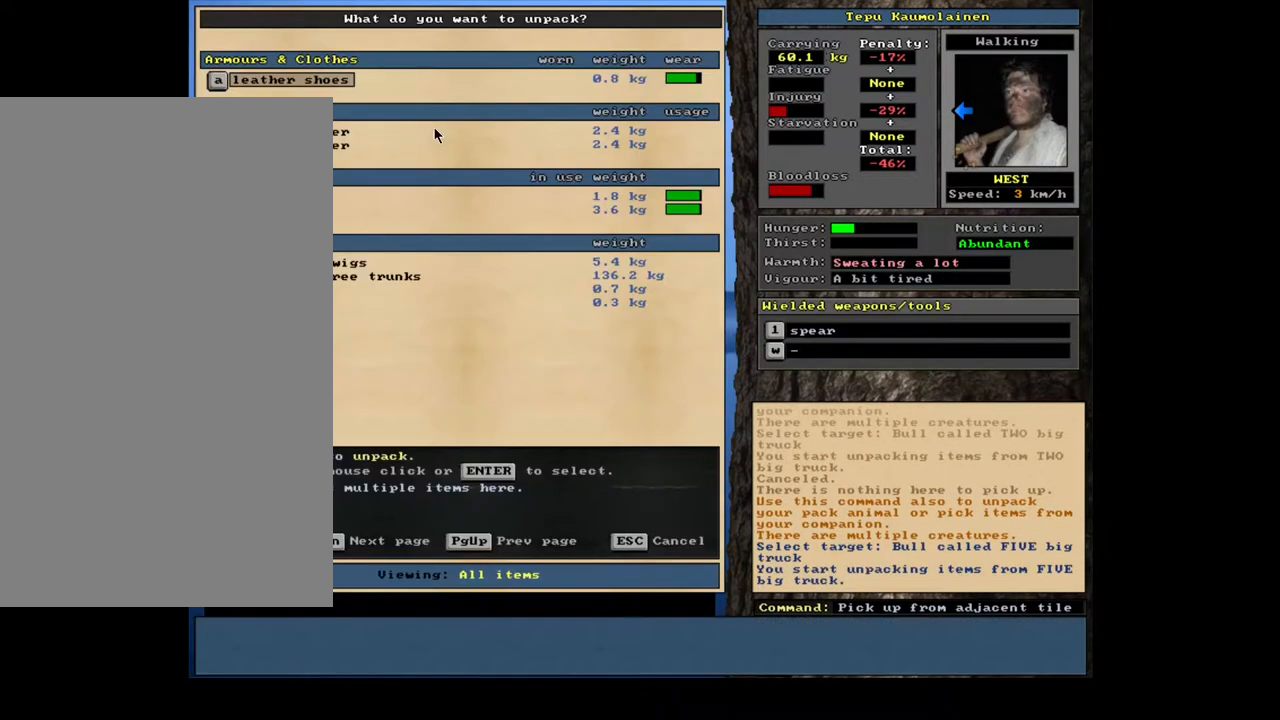
{"keys": [], "mouse": [], "events": []}
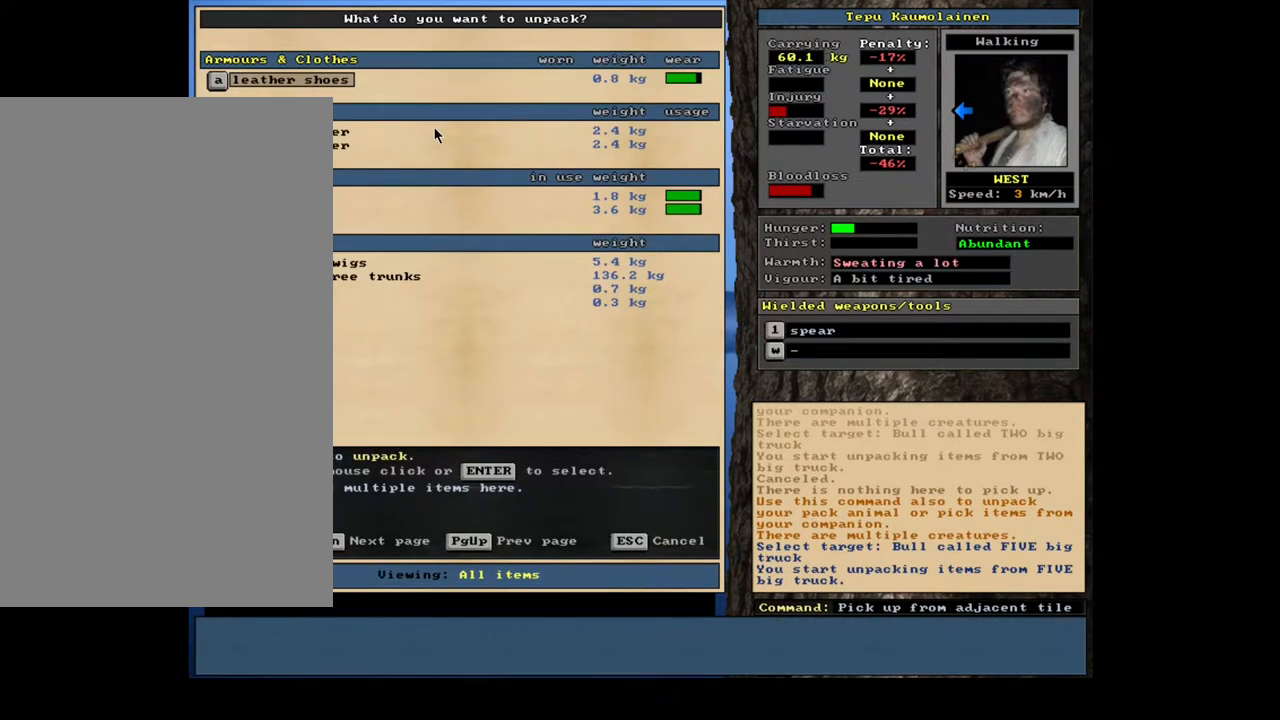
{"keys": [], "mouse": [], "events": [[383, "return", "down"], [467, "return", "up"]]}
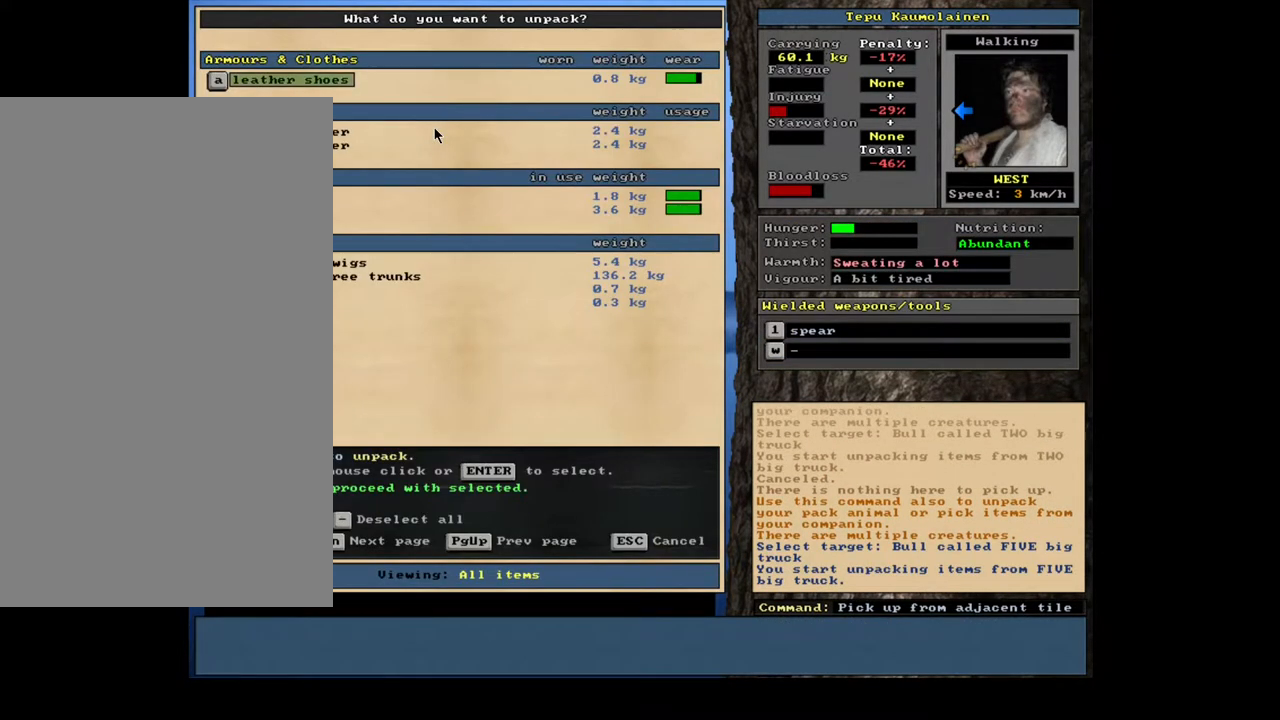
{"keys": [], "mouse": [], "events": []}
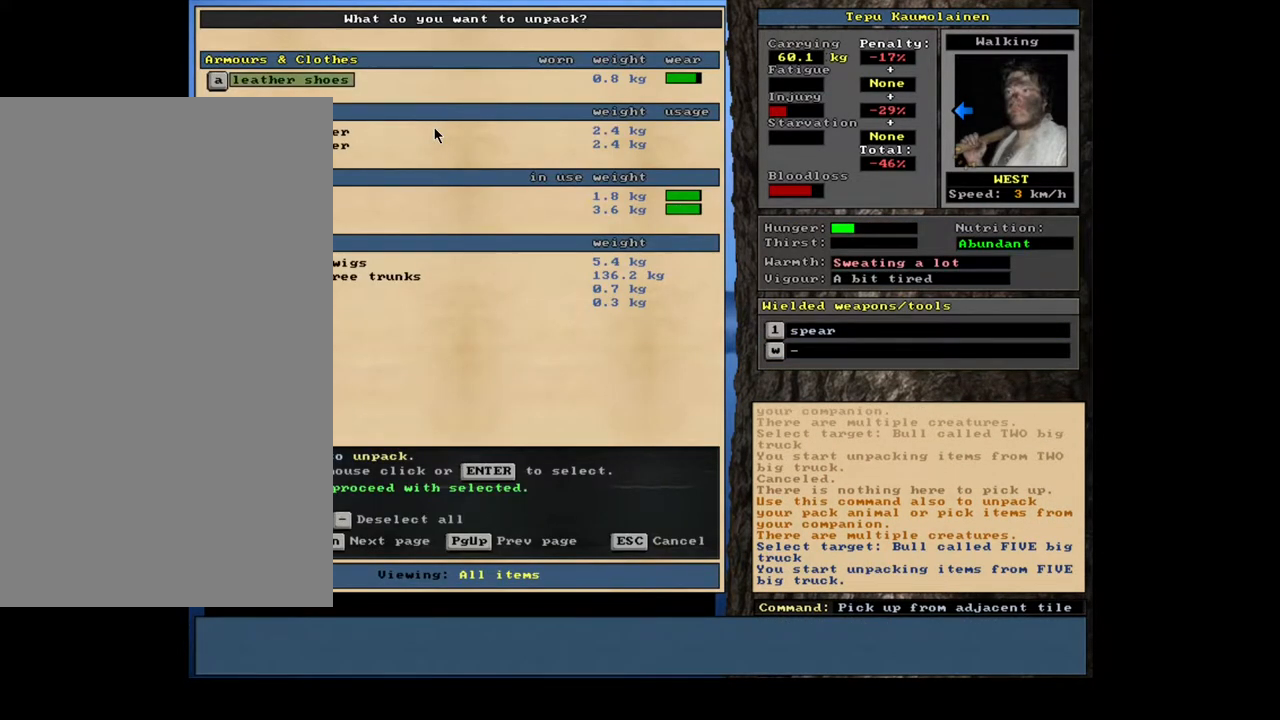
{"keys": [], "mouse": [], "events": []}
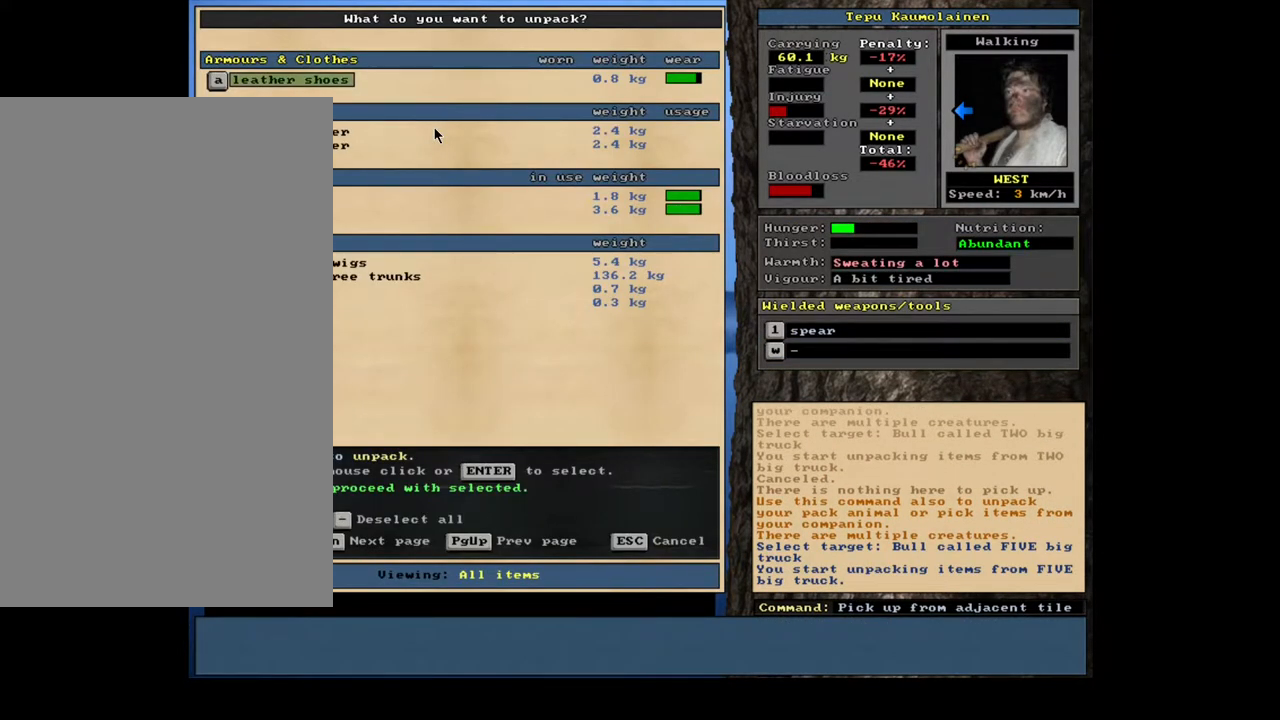
{"keys": [], "mouse": [], "events": []}
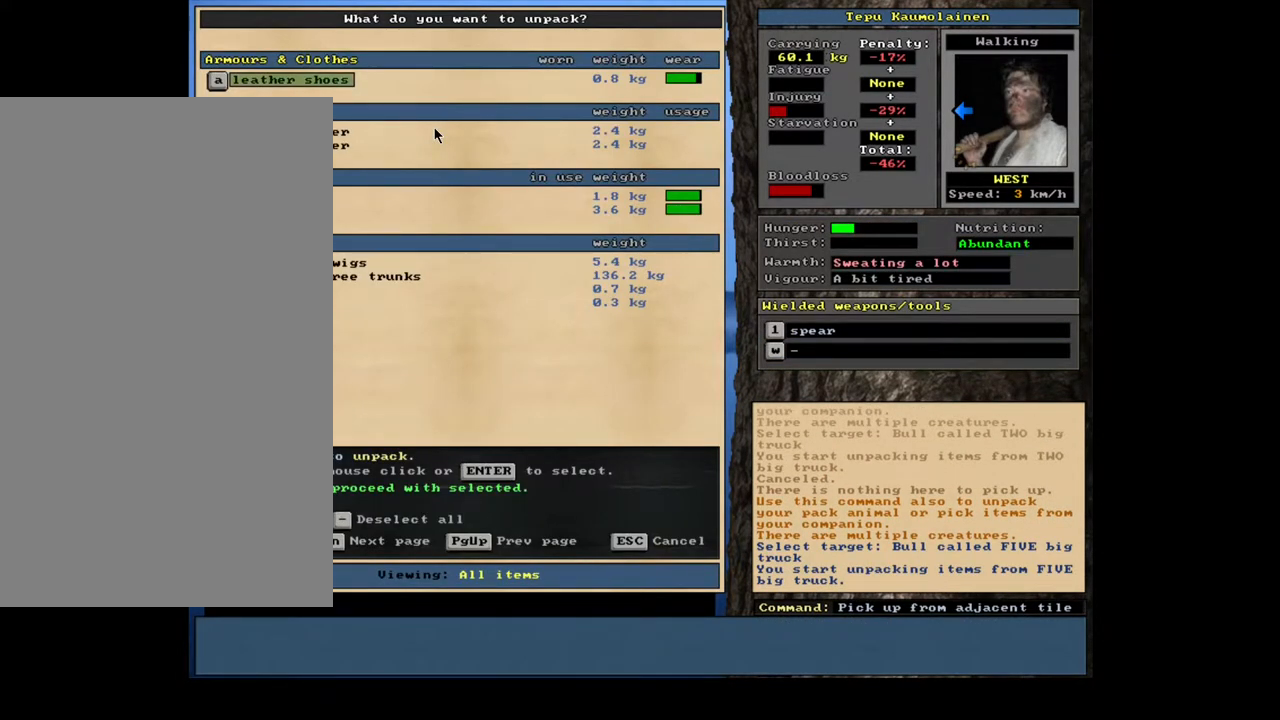
{"keys": [], "mouse": [], "events": []}
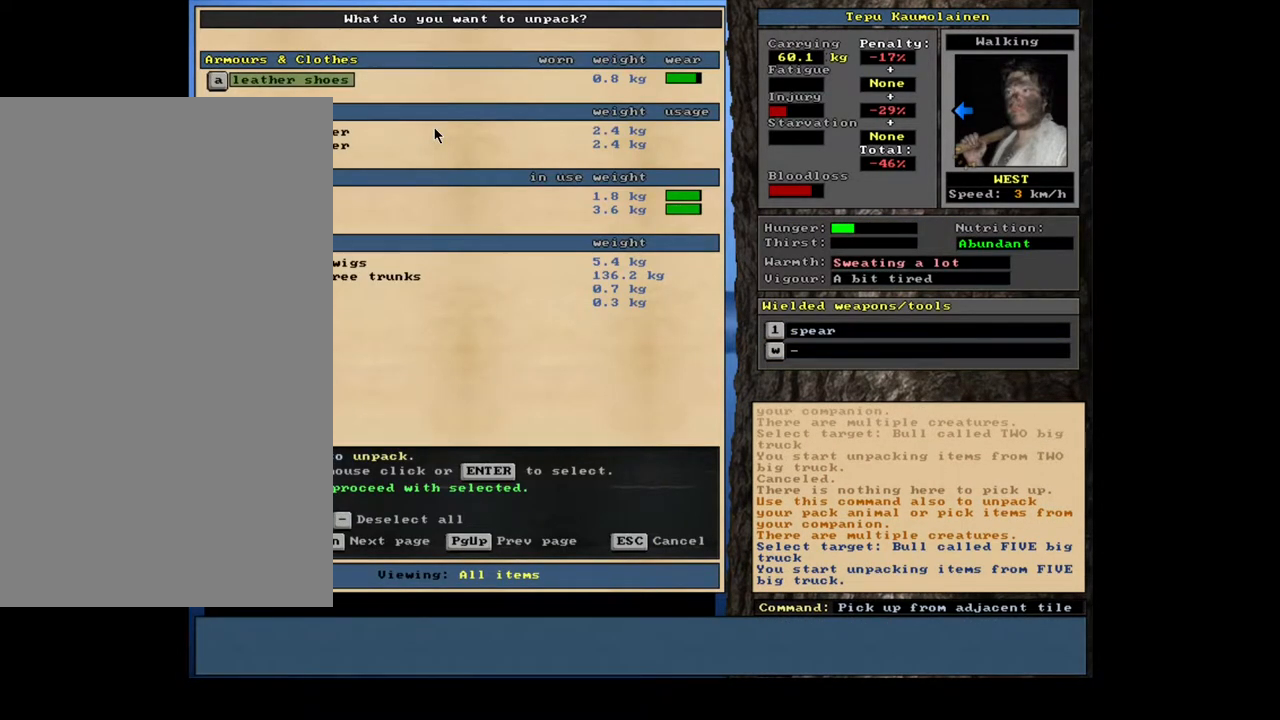
{"keys": [], "mouse": [], "events": []}
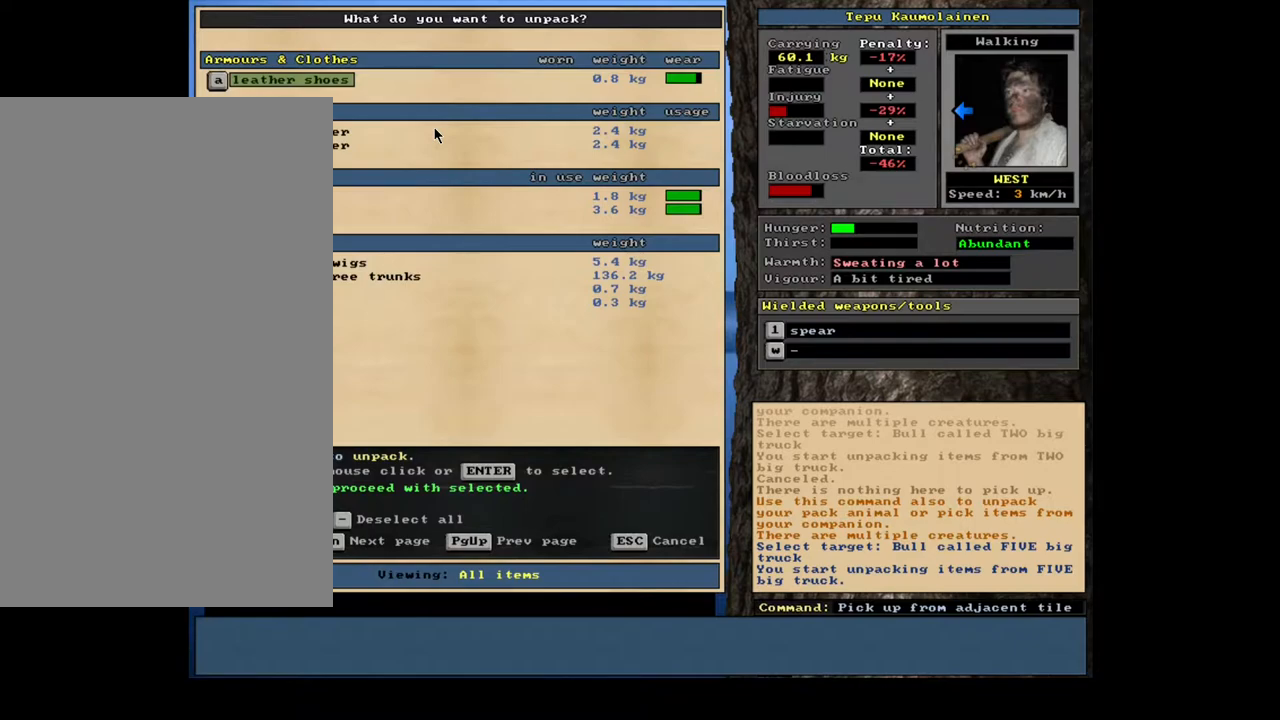
{"keys": [], "mouse": [], "events": []}
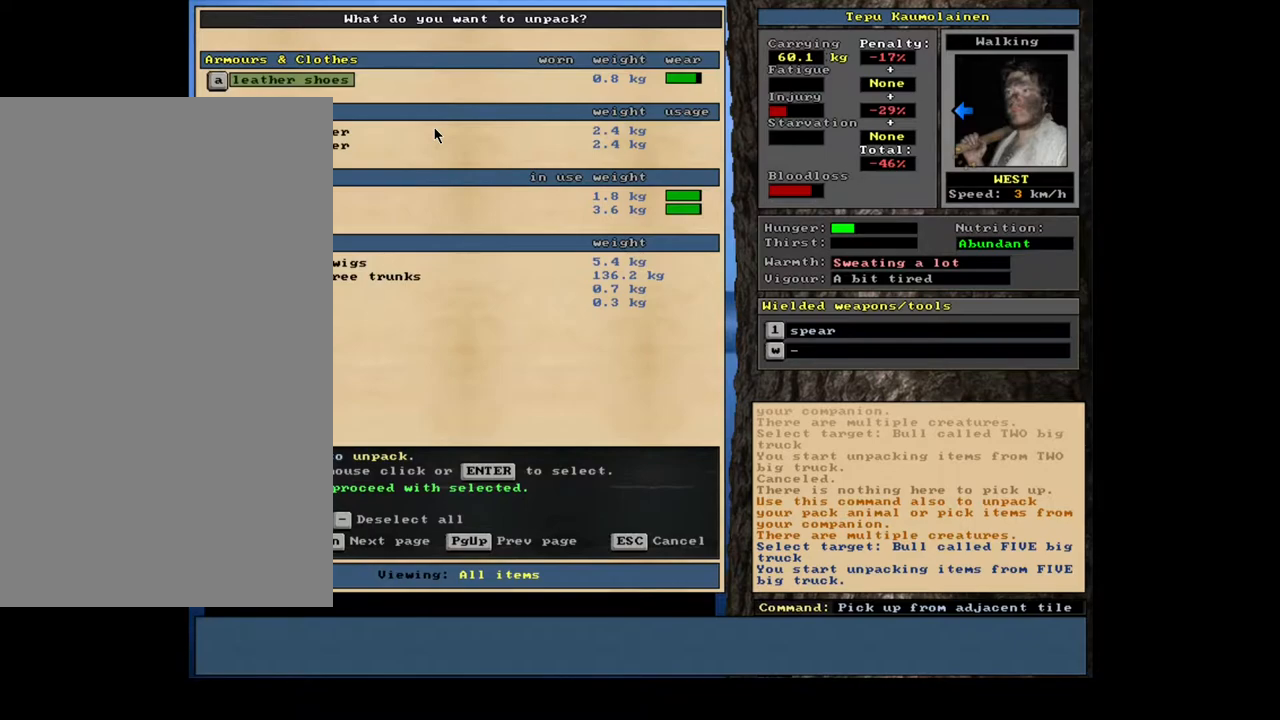
{"keys": ["space"], "mouse": [], "events": [[433, "space", "down"]]}
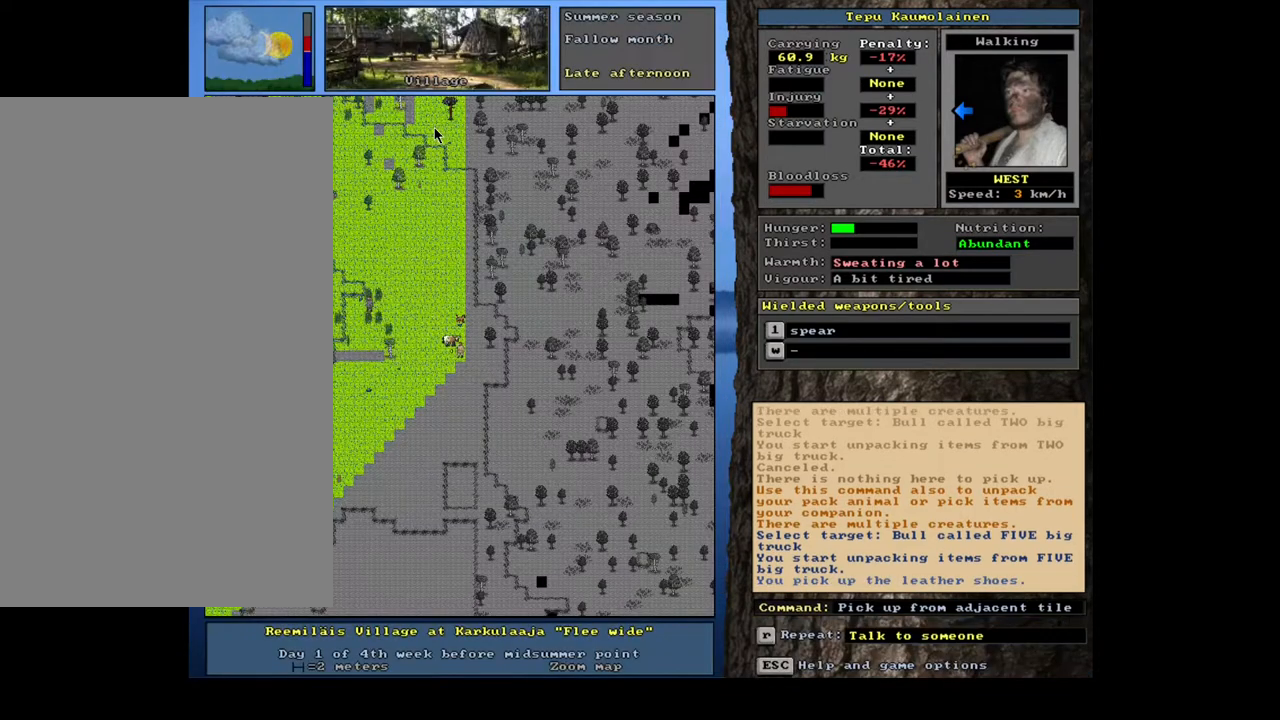
{"keys": [], "mouse": [], "events": [[33, "space", "up"]]}
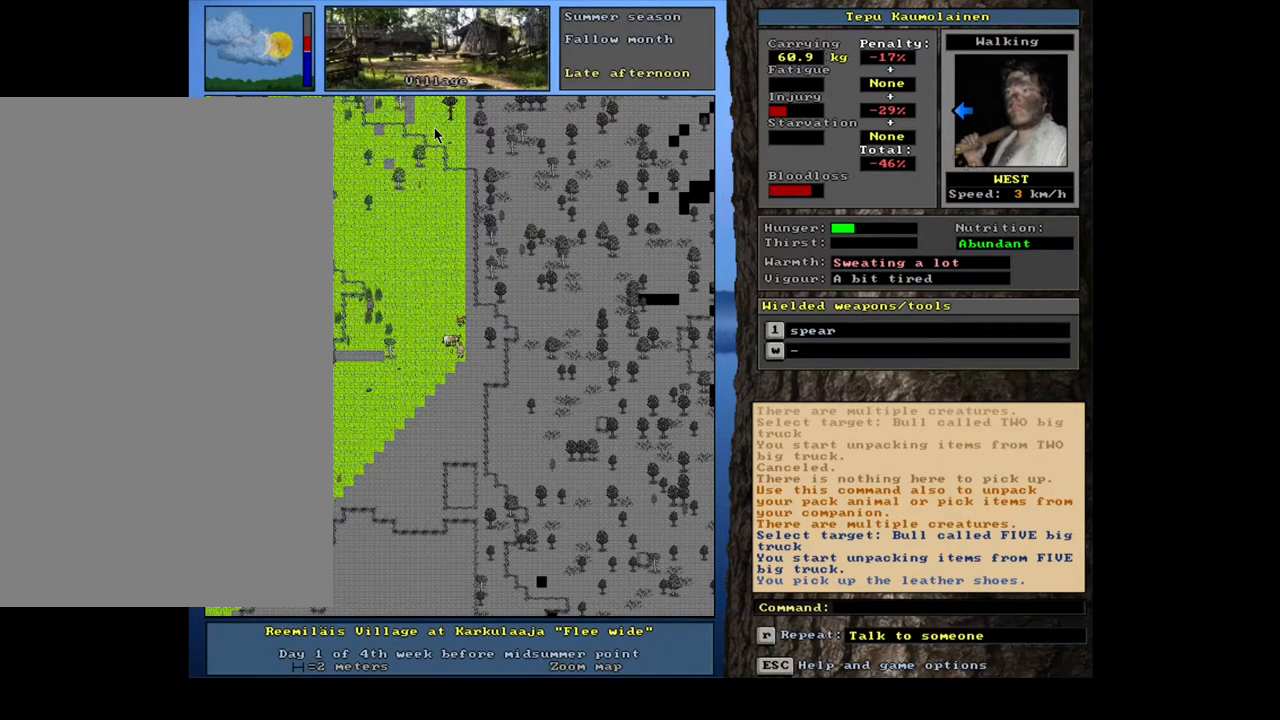
{"keys": [], "mouse": [], "events": [[17, "num3", "down"], [150, "num3", "up"]]}
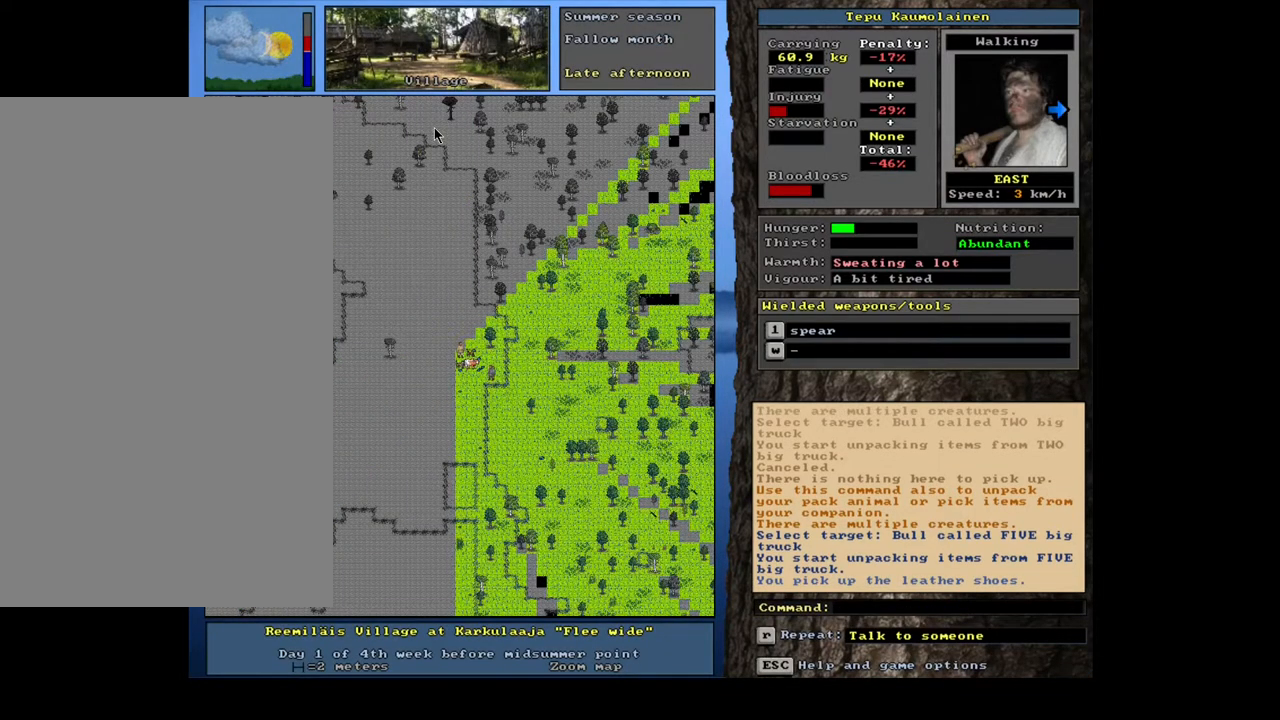
{"keys": ["ctrl_l"], "mouse": [], "events": [[183, "ctrl_l", "down"], [283, "num3", "down"], [383, "num3", "up"]]}
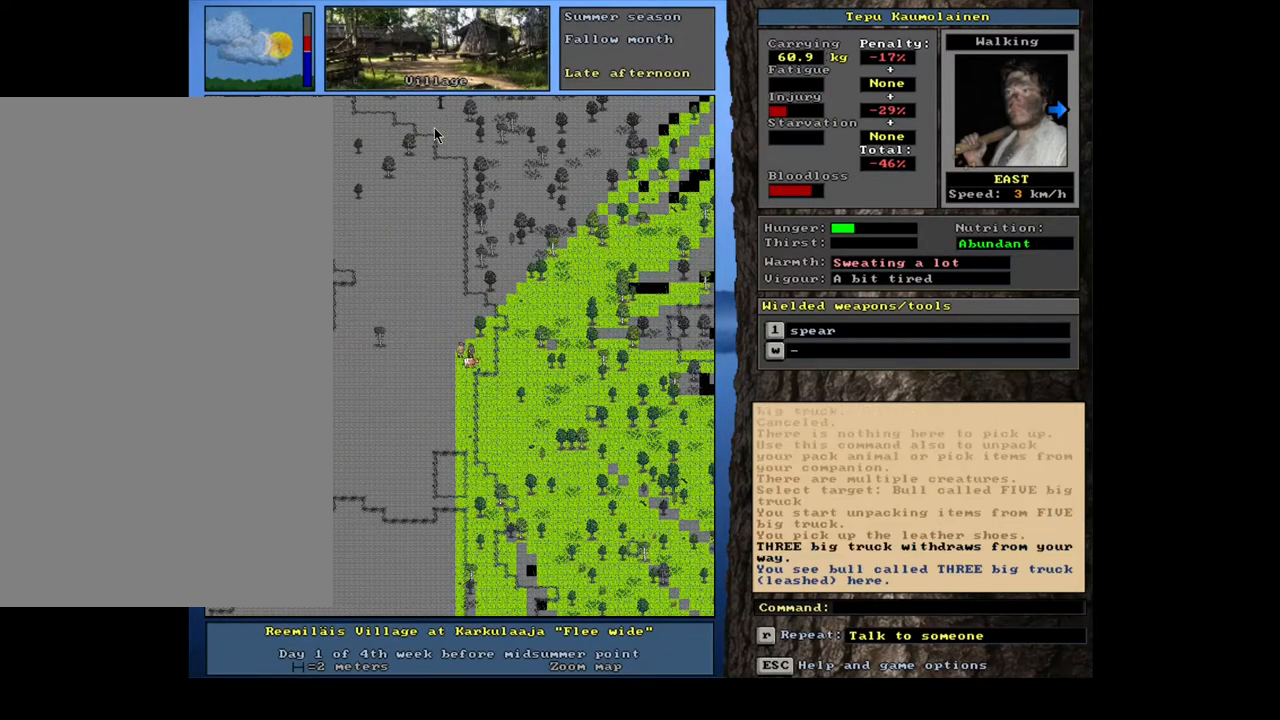
{"keys": [], "mouse": [], "events": [[467, "ctrl_l", "up"]]}
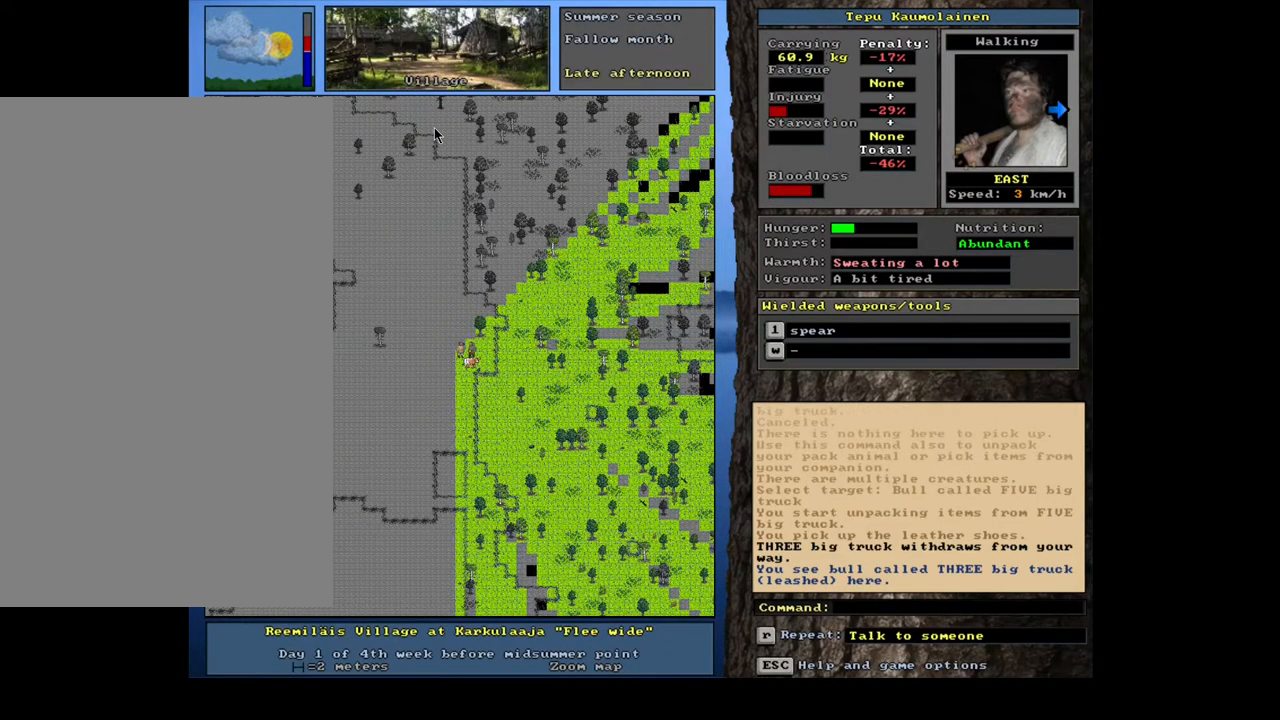
{"keys": [], "mouse": [], "events": [[167, "shift_l", "down"], [333, "c", "down"], [417, "c", "up"], [467, "shift_l", "up"]]}
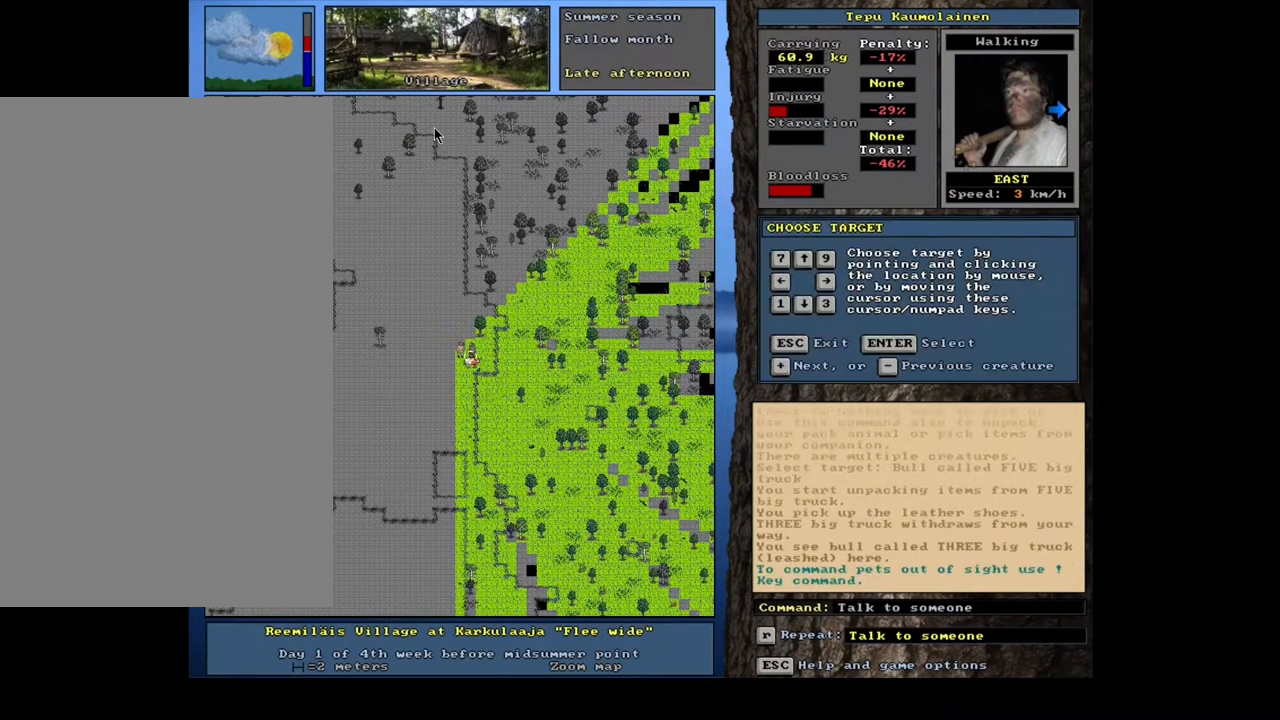
{"keys": [], "mouse": [], "events": [[167, "return", "down"], [217, "return", "up"]]}
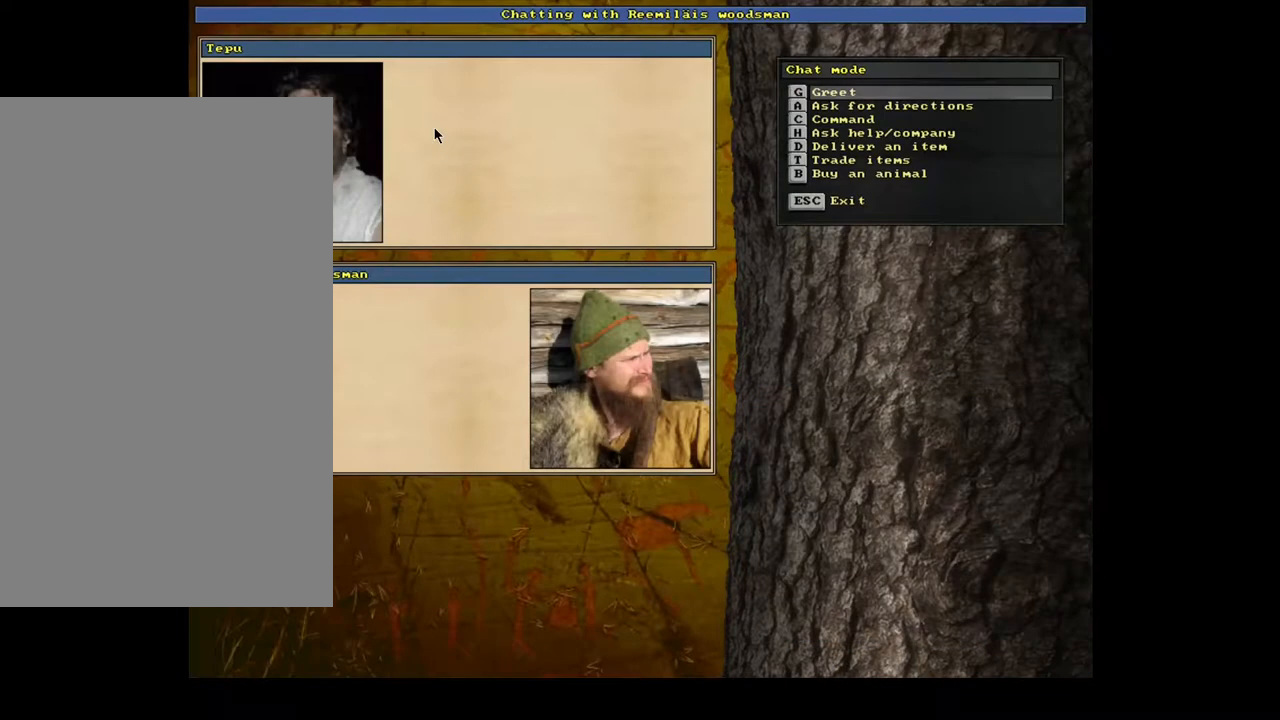
{"keys": [], "mouse": [], "events": [[200, "b", "down"], [283, "b", "up"]]}
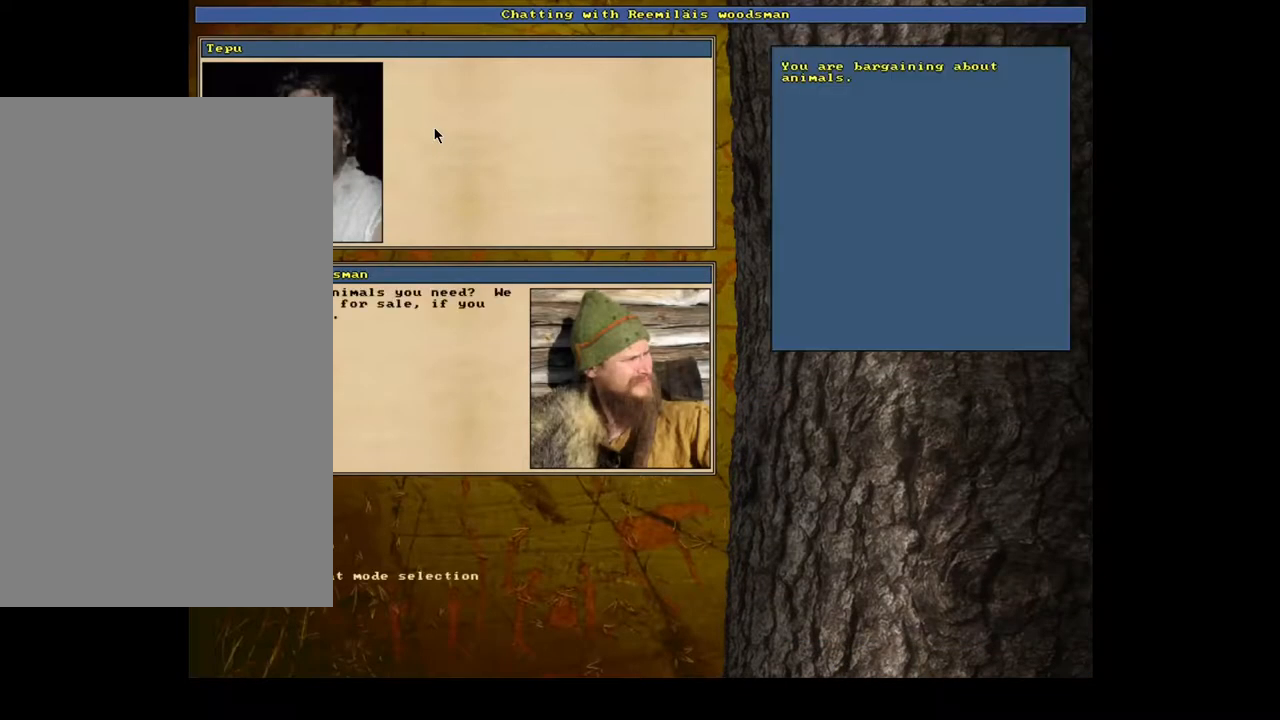
{"keys": [], "mouse": [], "events": [[400, "return", "down"], [500, "return", "up"]]}
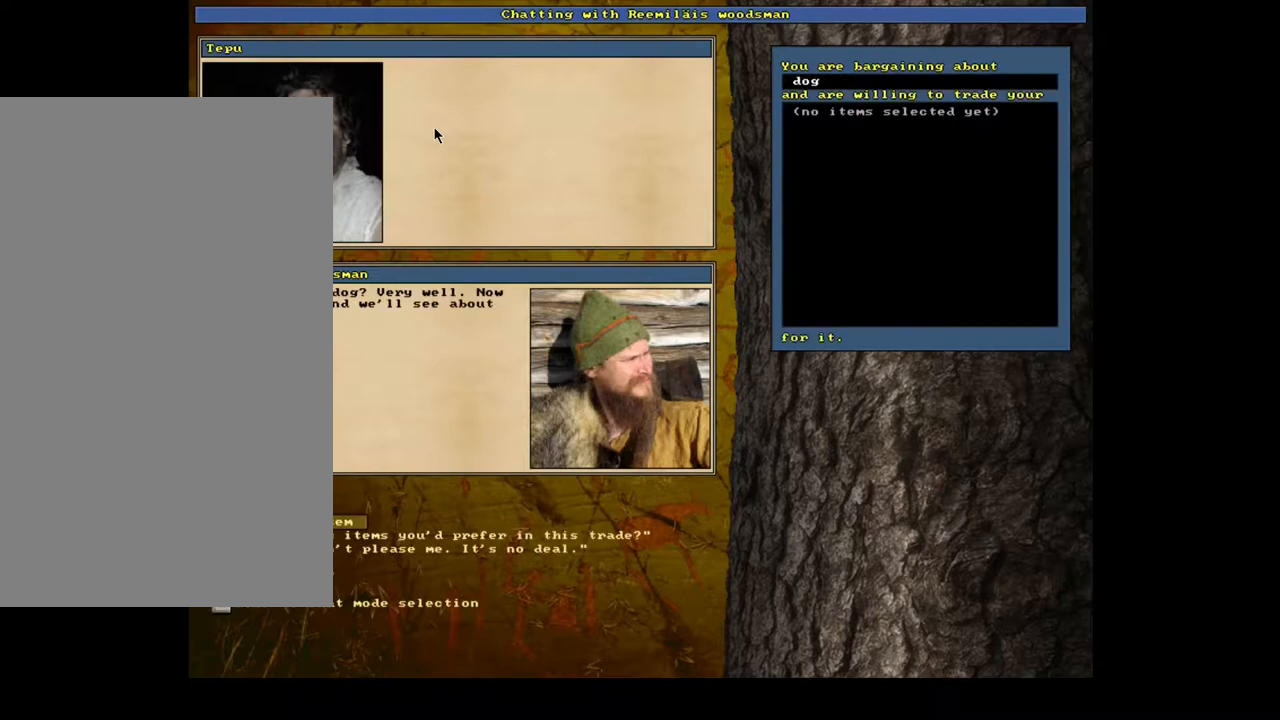
{"keys": [], "mouse": [], "events": []}
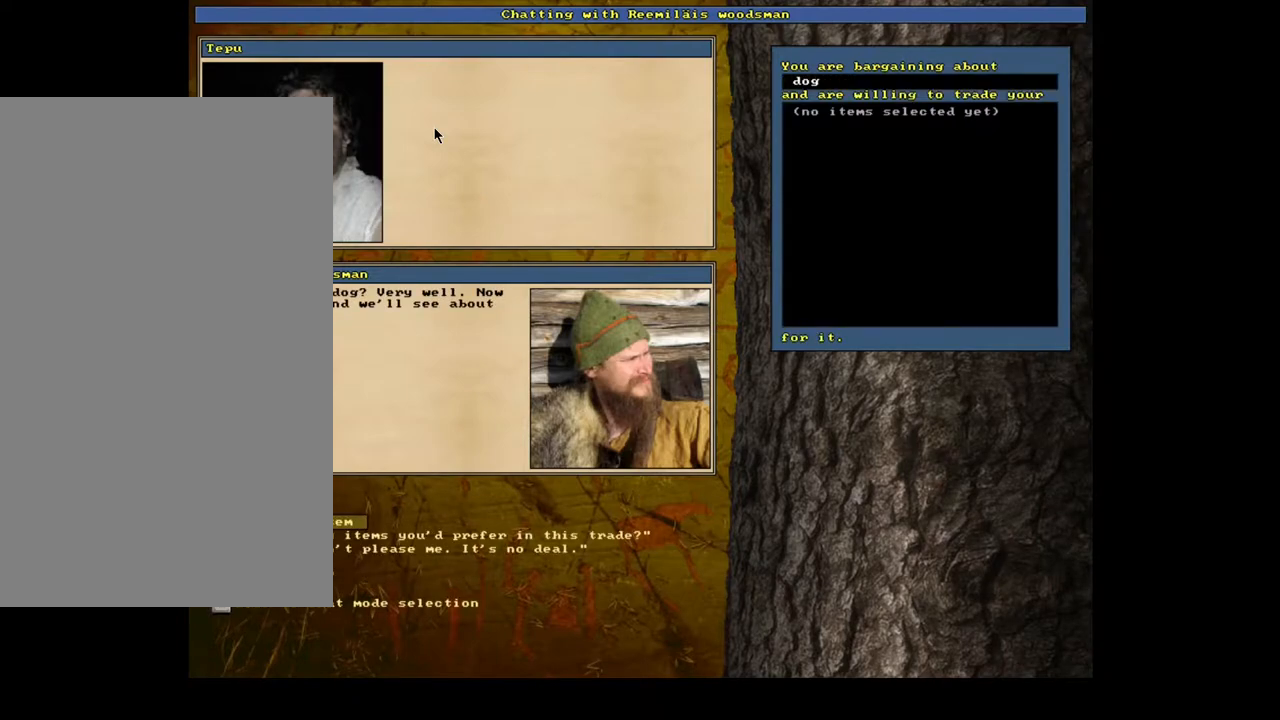
{"keys": ["down"], "mouse": [], "events": [[483, "down", "down"]]}